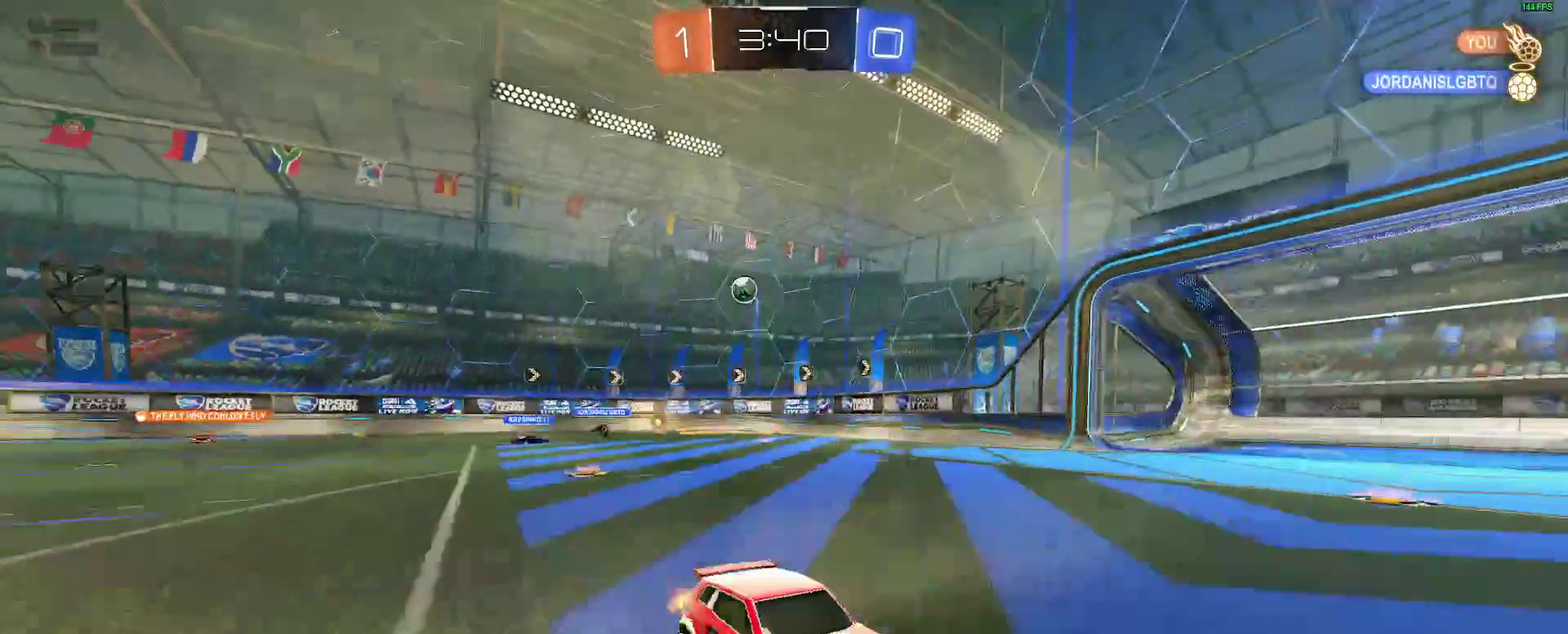
Gameplay with a controller (Xbox layout); each line is a JSON object with the inputs held at the frame after it. "events" lists button and stick changes between this image and that frame as [ms after this image, input, new state], when the widget could be followed in between. Not read: L1 R1.
{"buttons": ["R2"], "left_stick": "up-right", "right_stick": "center", "events": []}
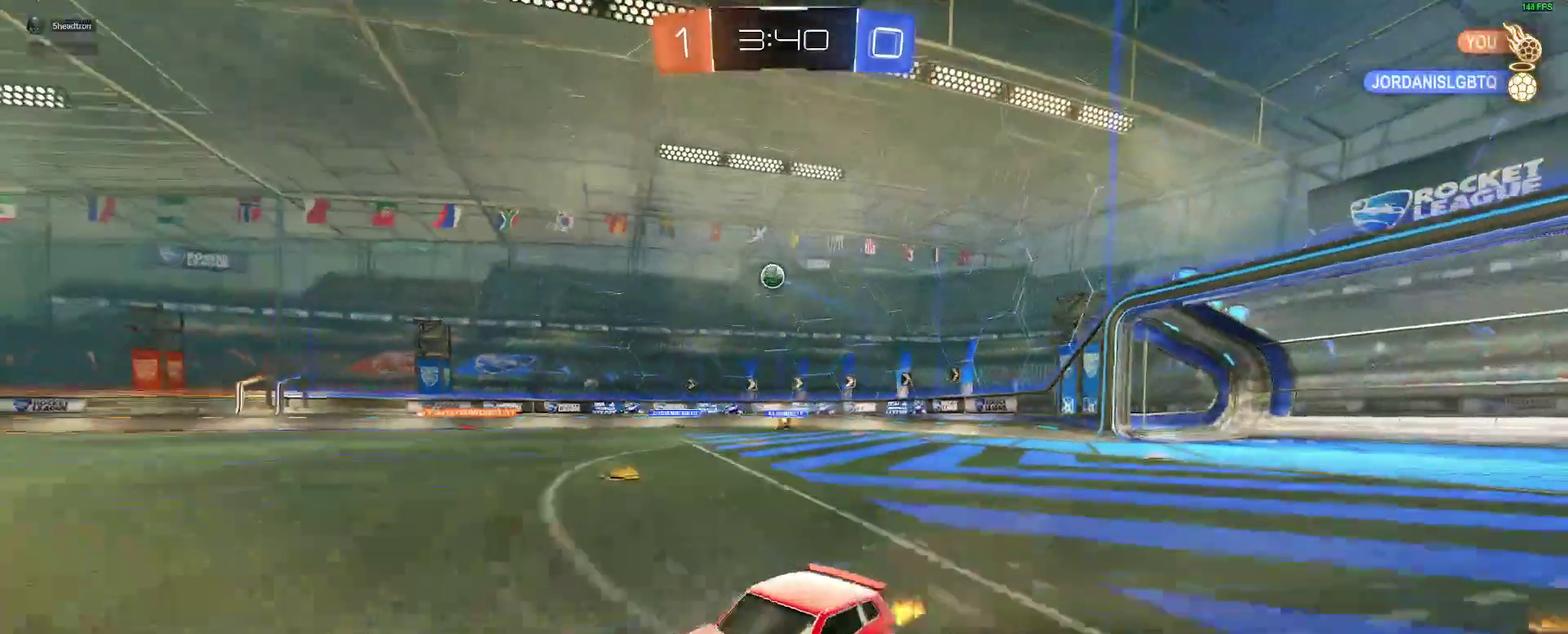
{"buttons": ["R2"], "left_stick": "right", "right_stick": "center", "events": [[50, "left_stick", "center"], [117, "B", "down"], [300, "left_stick", "right"], [417, "B", "up"]]}
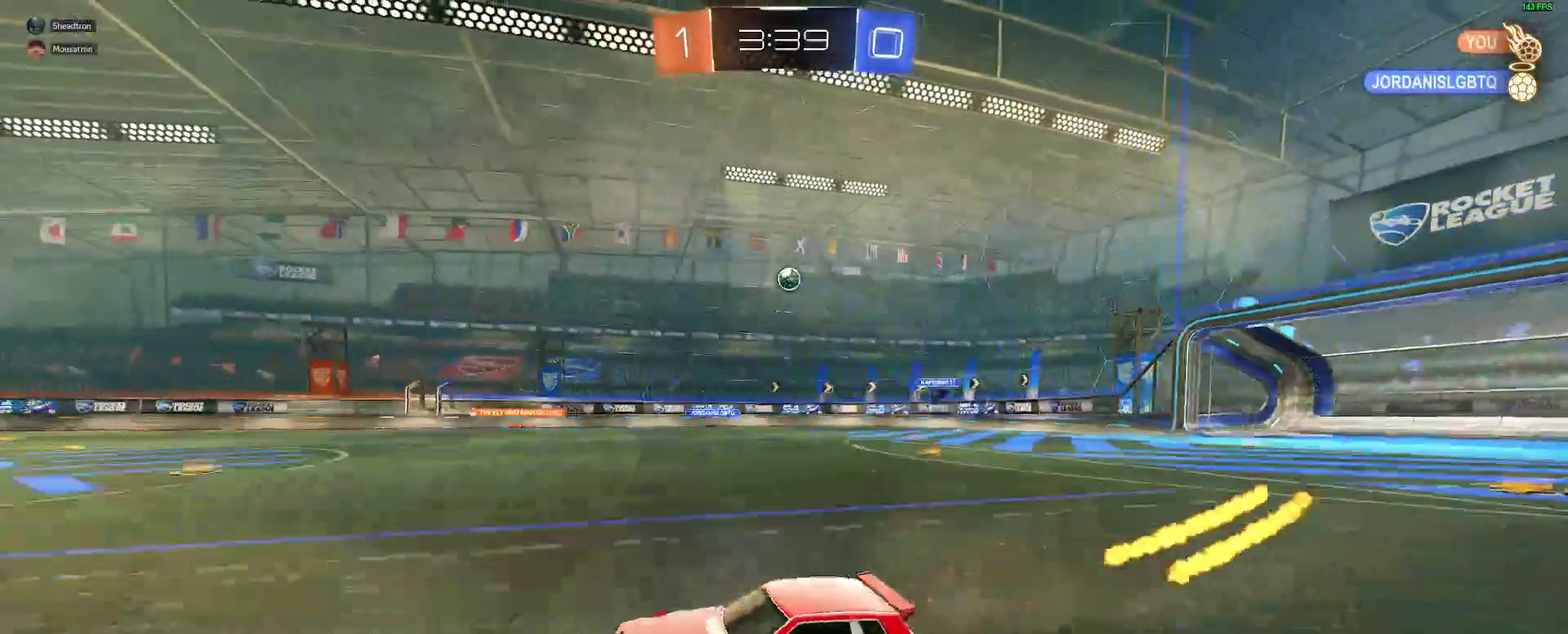
{"buttons": ["R2"], "left_stick": "center", "right_stick": "center", "events": [[17, "left_stick", "center"], [133, "B", "down"], [200, "left_stick", "down-left"], [283, "B", "up"], [283, "left_stick", "center"]]}
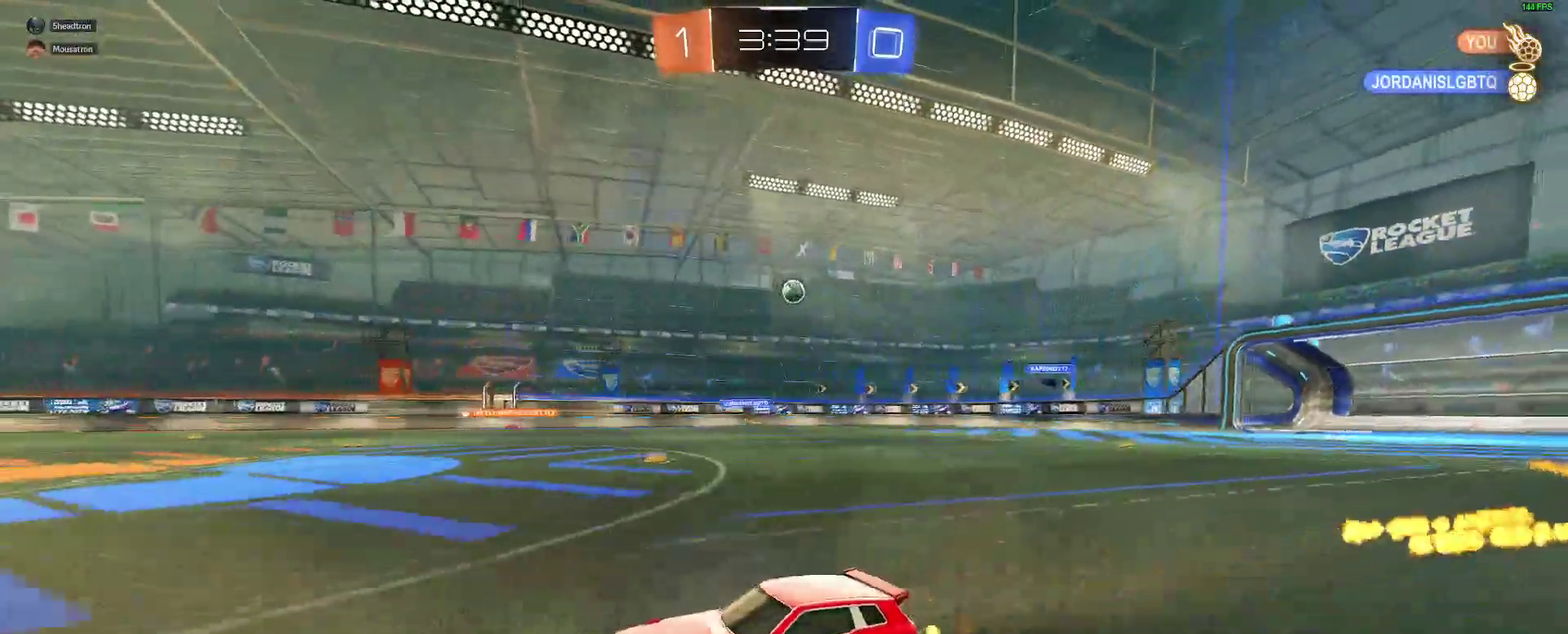
{"buttons": ["R2"], "left_stick": "center", "right_stick": "center", "events": [[17, "left_stick", "down-left"], [100, "left_stick", "center"]]}
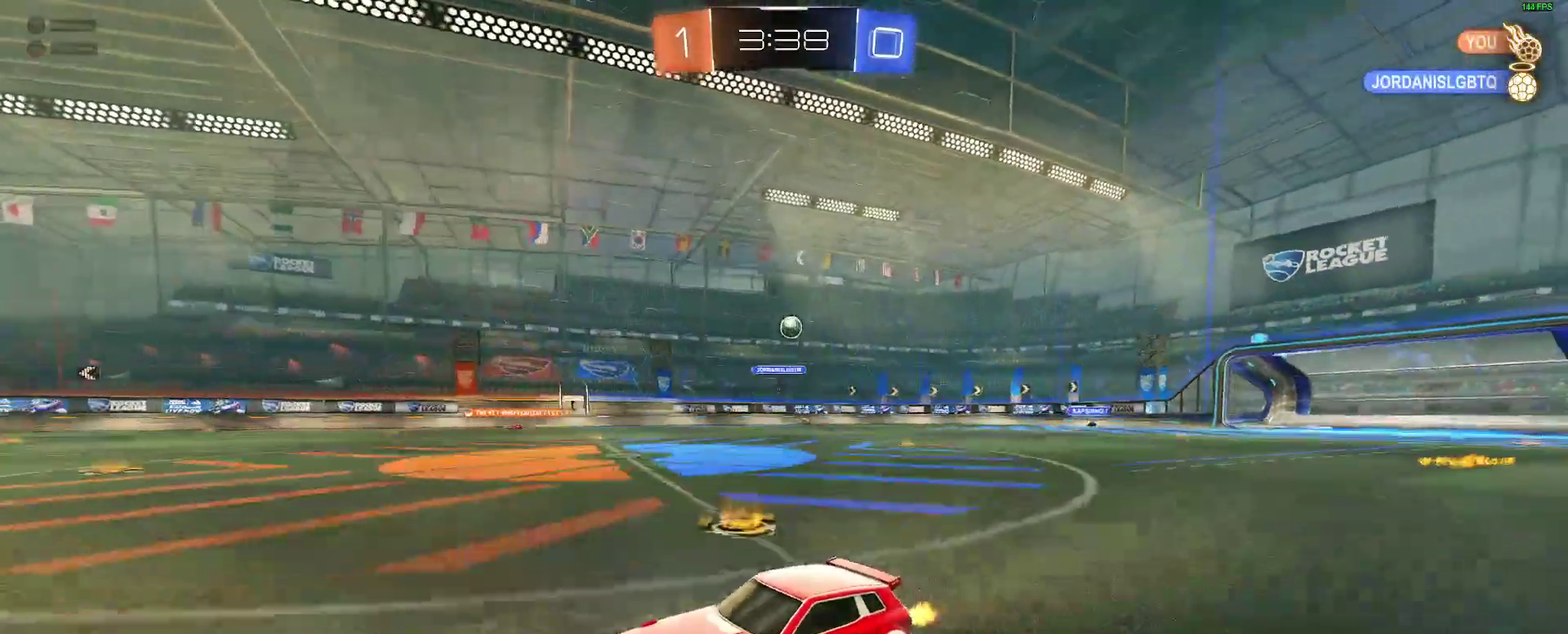
{"buttons": ["R2"], "left_stick": "center", "right_stick": "center", "events": []}
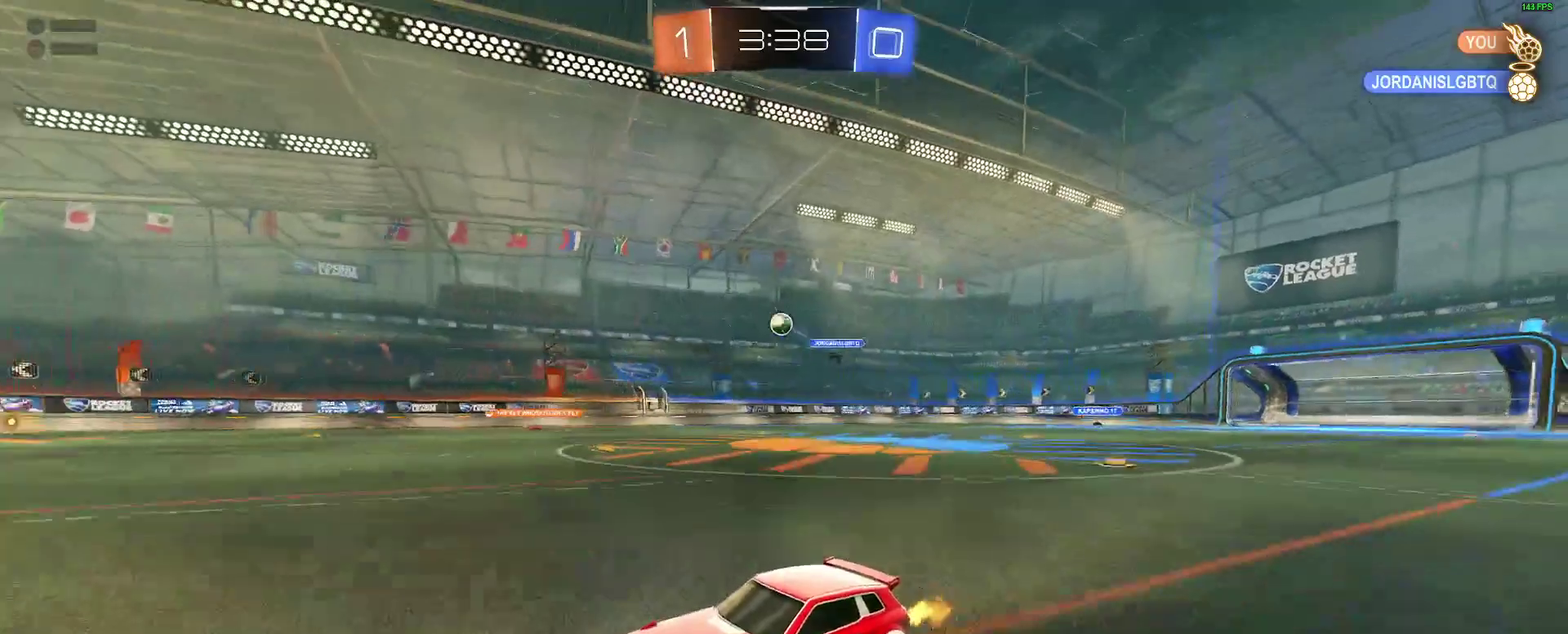
{"buttons": ["R2"], "left_stick": "right", "right_stick": "center", "events": [[33, "left_stick", "right"], [183, "left_stick", "center"], [383, "left_stick", "right"]]}
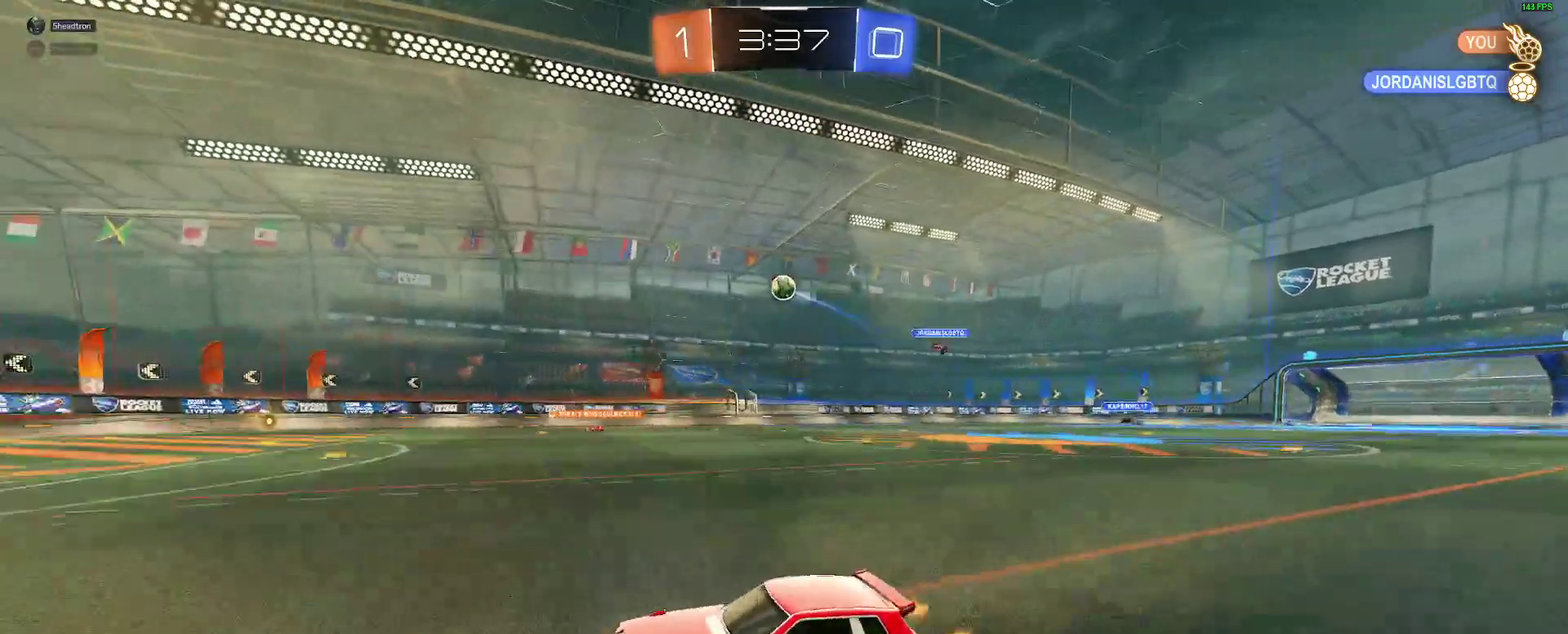
{"buttons": ["A", "R2"], "left_stick": "center", "right_stick": "center", "events": [[350, "A", "down"], [400, "left_stick", "down-right"], [467, "left_stick", "center"]]}
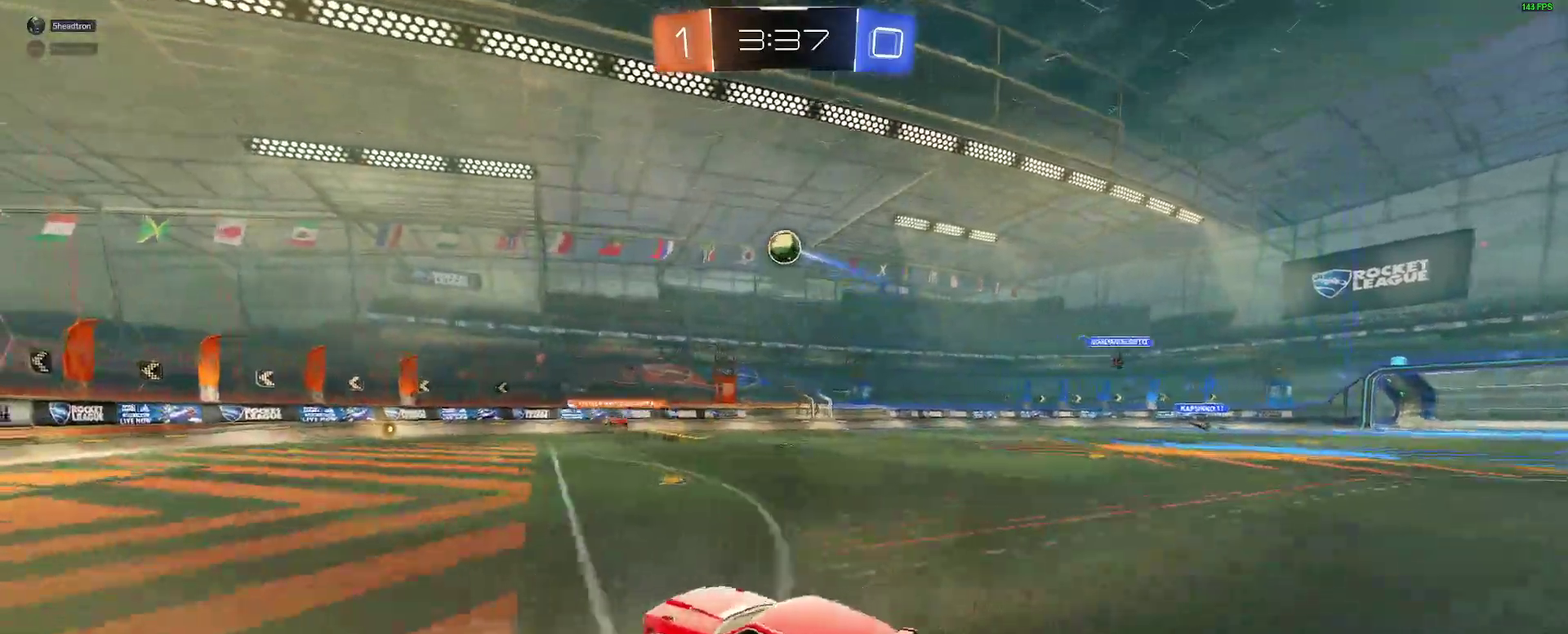
{"buttons": [], "left_stick": "down-left", "right_stick": "center", "events": [[17, "A", "up"], [100, "B", "down"], [133, "A", "down"], [133, "R2", "up"], [167, "left_stick", "down-right"], [250, "A", "up"], [250, "B", "up"], [250, "left_stick", "down"], [367, "left_stick", "down-left"]]}
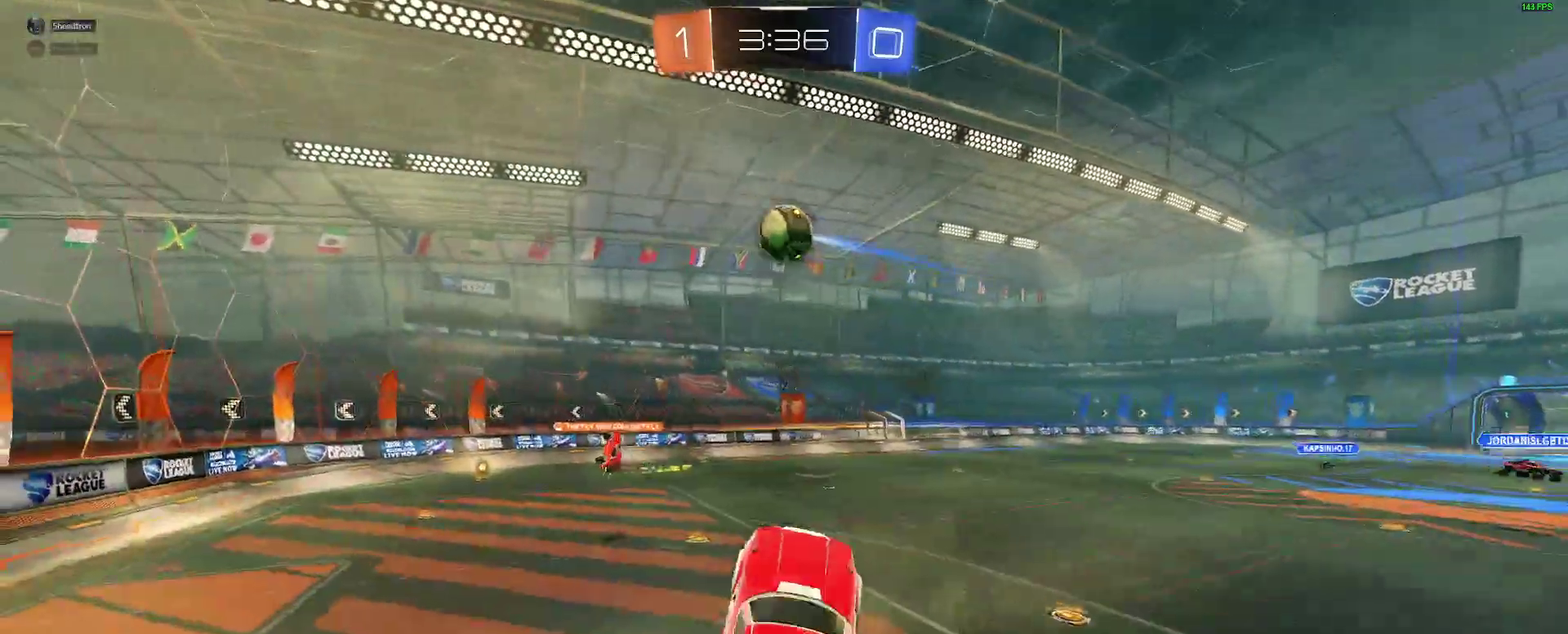
{"buttons": ["B"], "left_stick": "up-right", "right_stick": "center", "events": [[83, "B", "down"], [83, "left_stick", "center"], [150, "left_stick", "up"], [250, "left_stick", "up-right"]]}
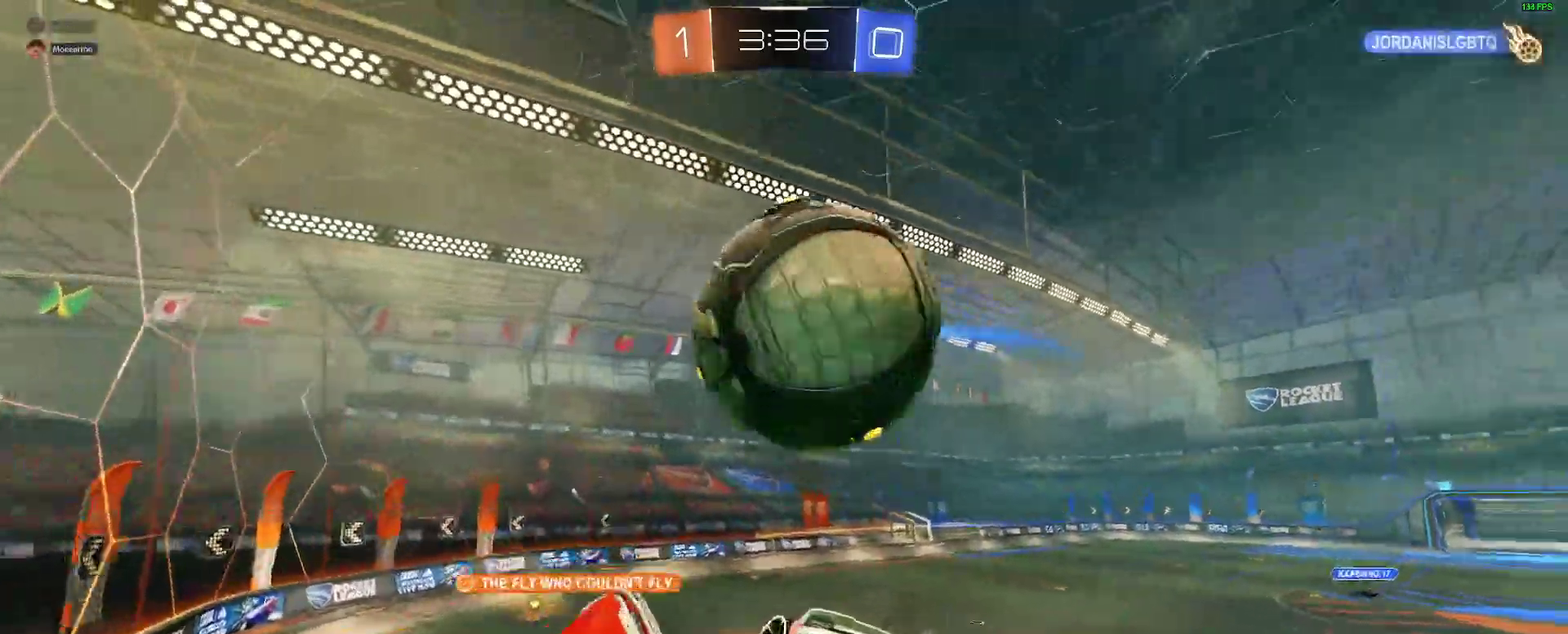
{"buttons": ["L2"], "left_stick": "right", "right_stick": "center"}
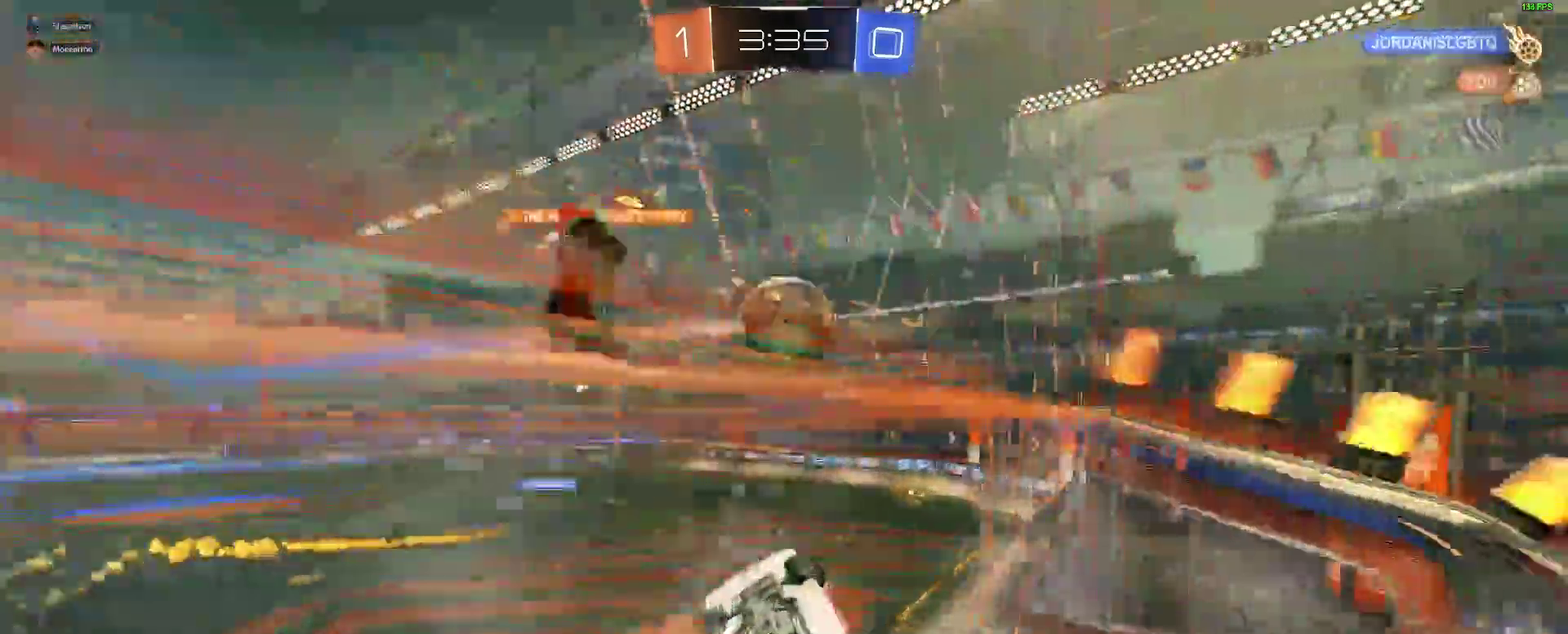
{"buttons": ["L2"], "left_stick": "center", "right_stick": "center"}
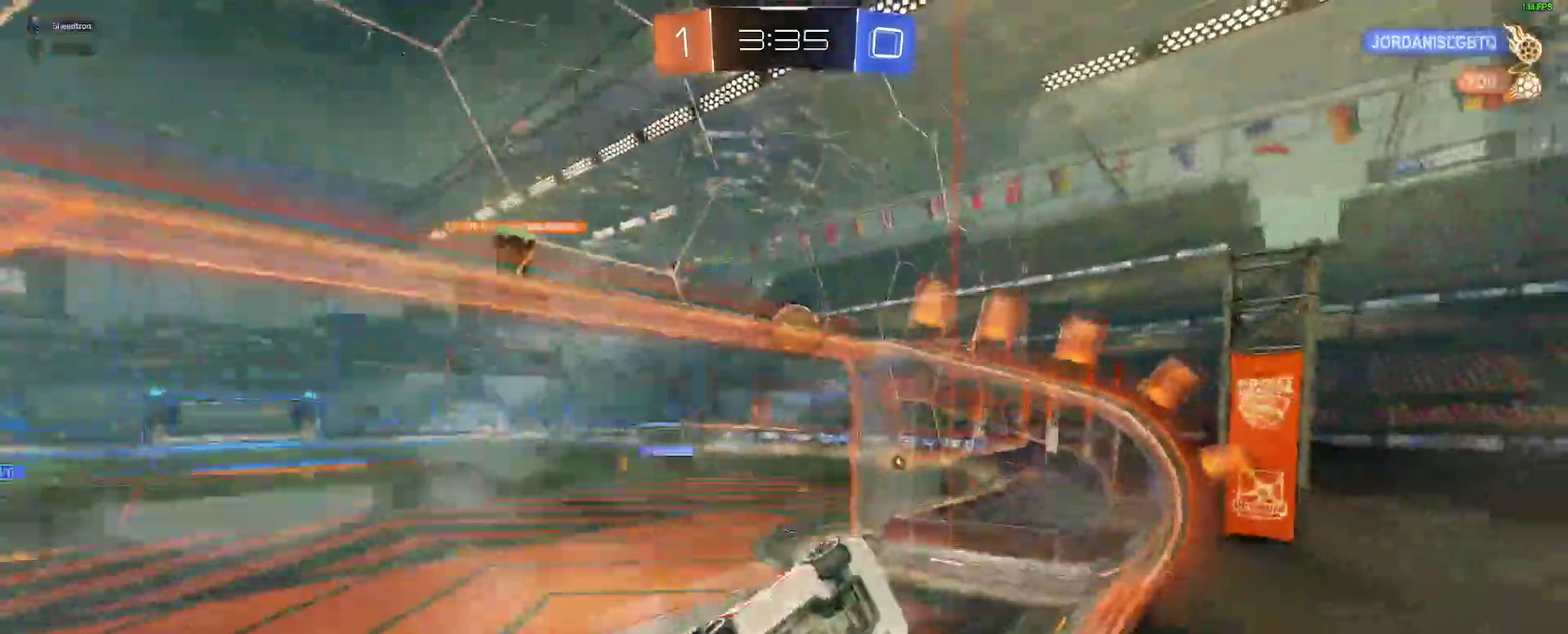
{"buttons": ["R2"], "left_stick": "down-left", "right_stick": "center"}
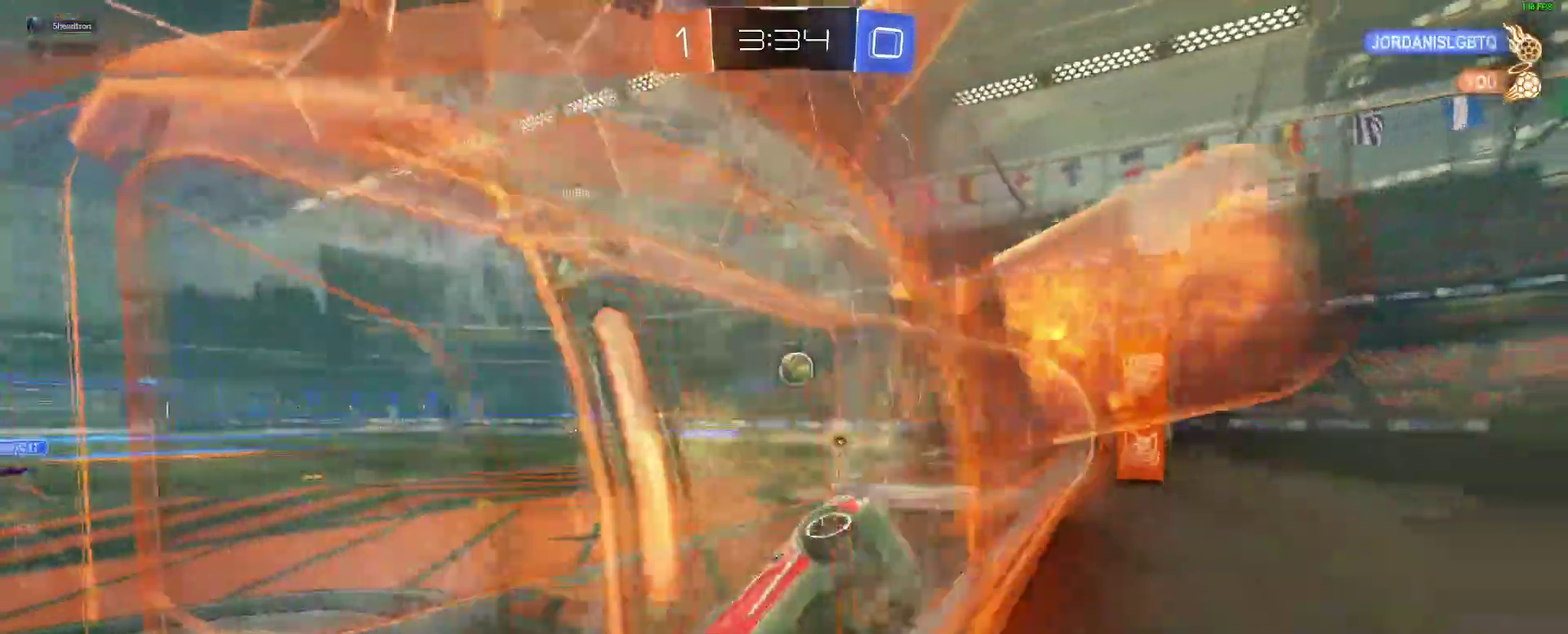
{"buttons": ["R2"], "left_stick": "down-left", "right_stick": "center"}
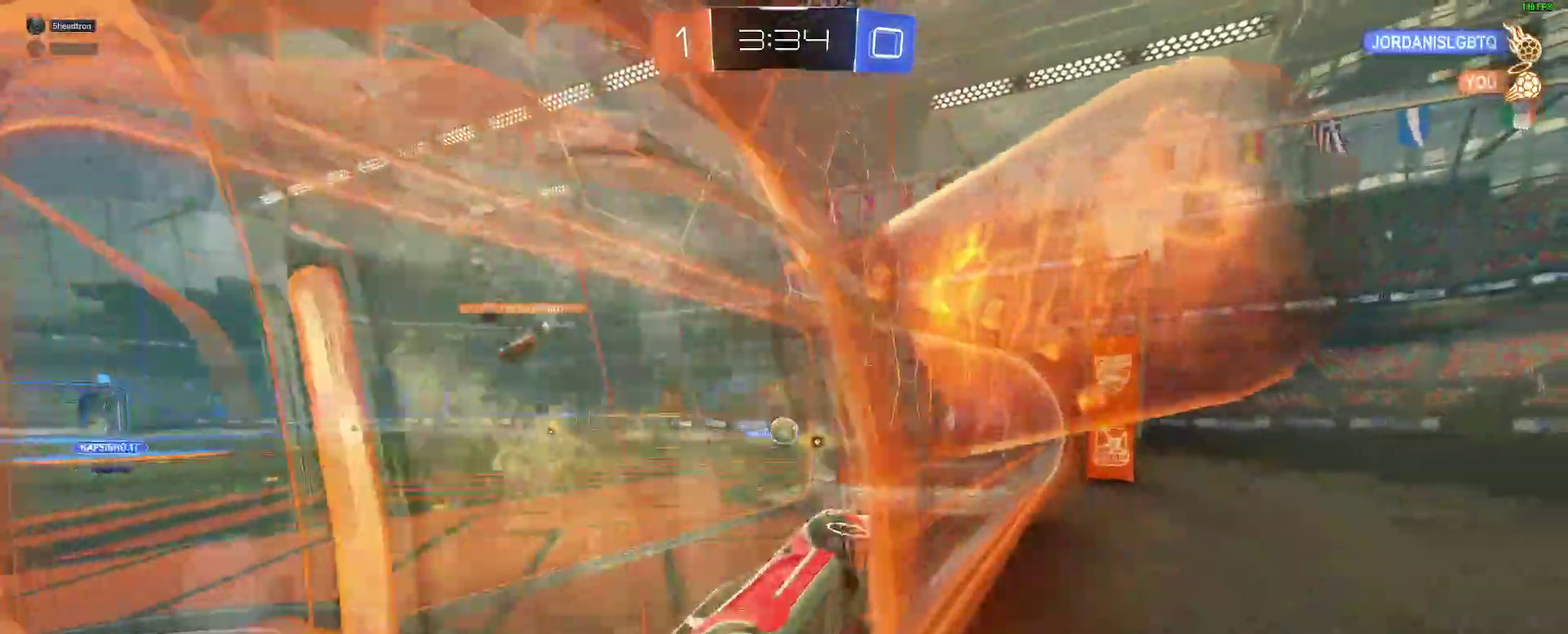
{"buttons": ["R2"], "left_stick": "down-left", "right_stick": "center"}
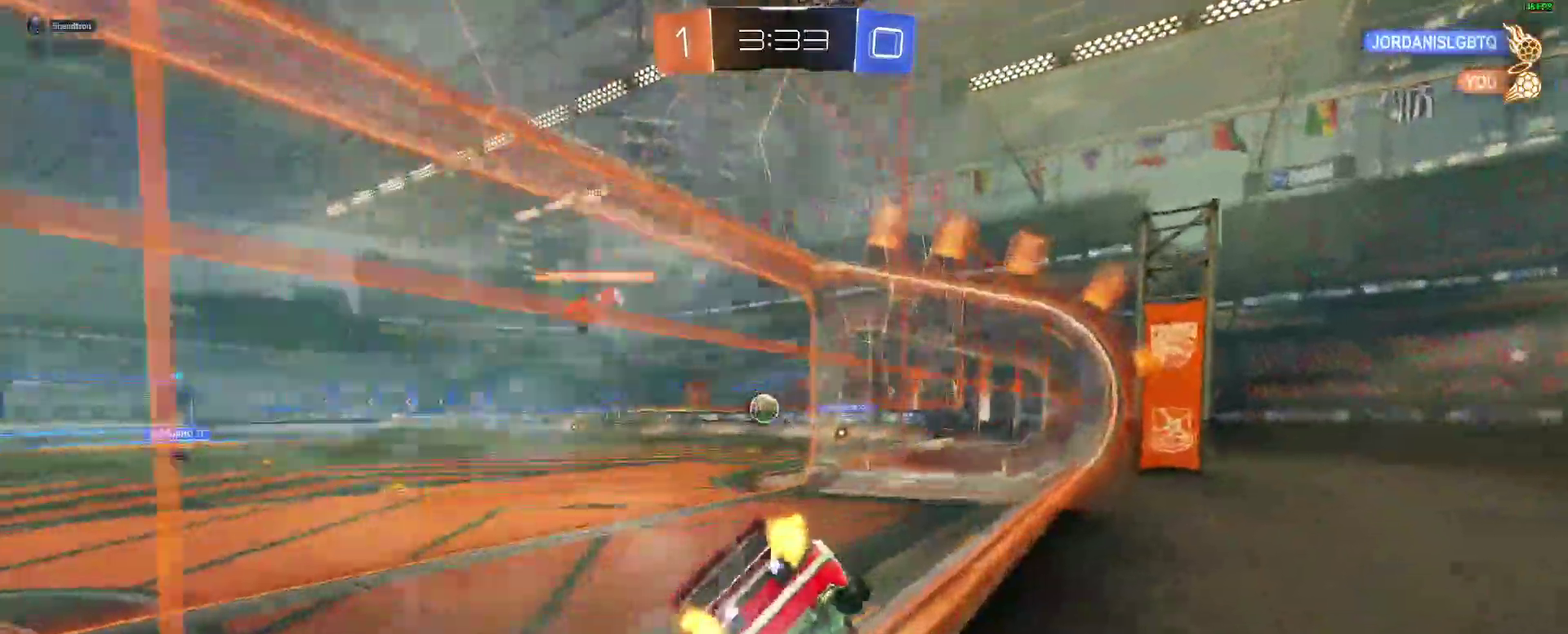
{"buttons": ["A", "B", "R2"], "left_stick": "down", "right_stick": "center", "events": [[17, "B", "down"], [167, "left_stick", "center"], [317, "left_stick", "right"], [467, "A", "down"], [467, "left_stick", "down"]]}
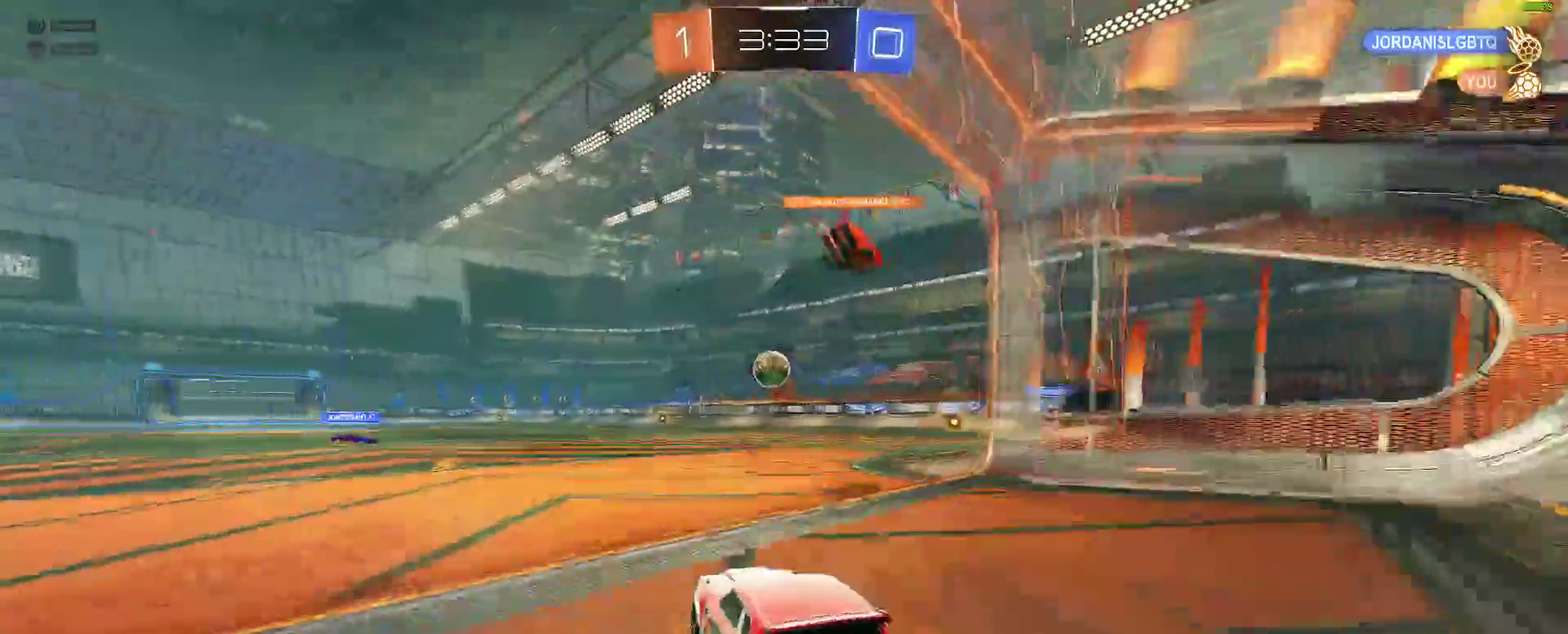
{"buttons": ["B", "R2"], "left_stick": "center", "right_stick": "center", "events": [[133, "left_stick", "center"], [167, "A", "up"]]}
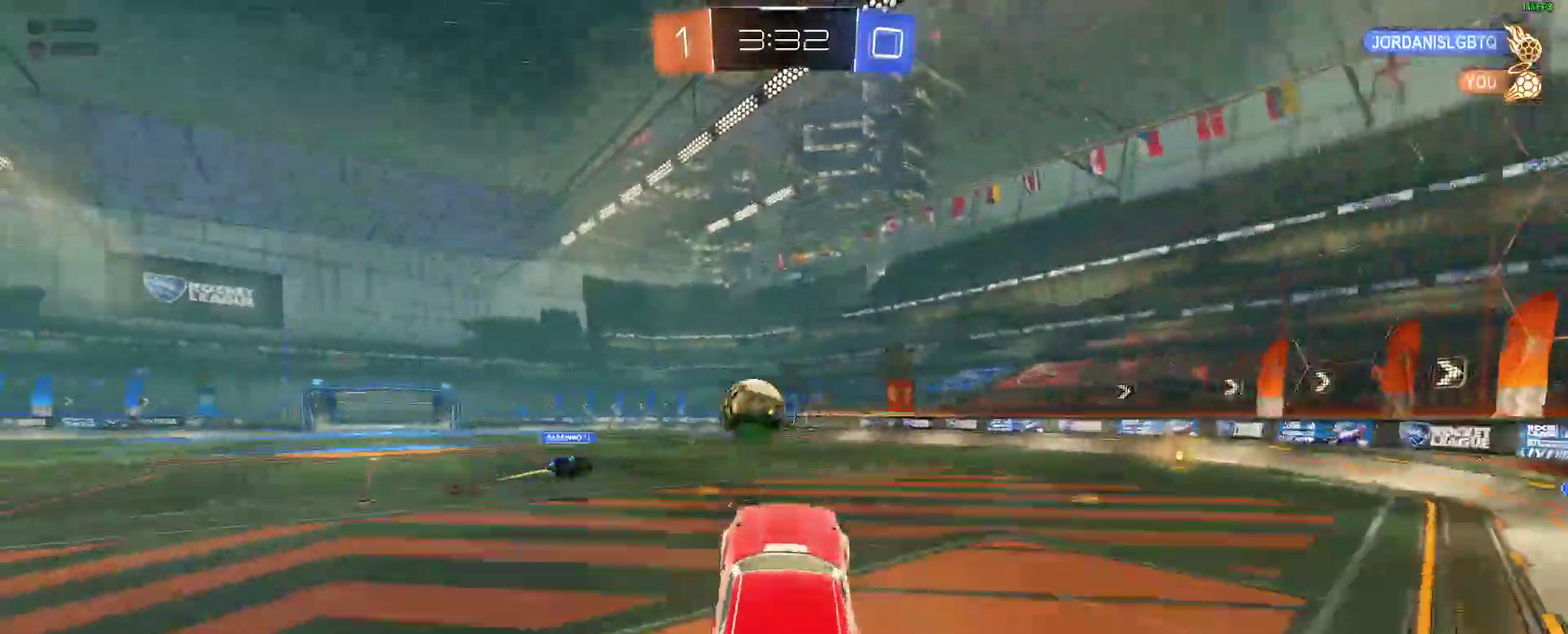
{"buttons": ["R2"], "left_stick": "down", "right_stick": "center"}
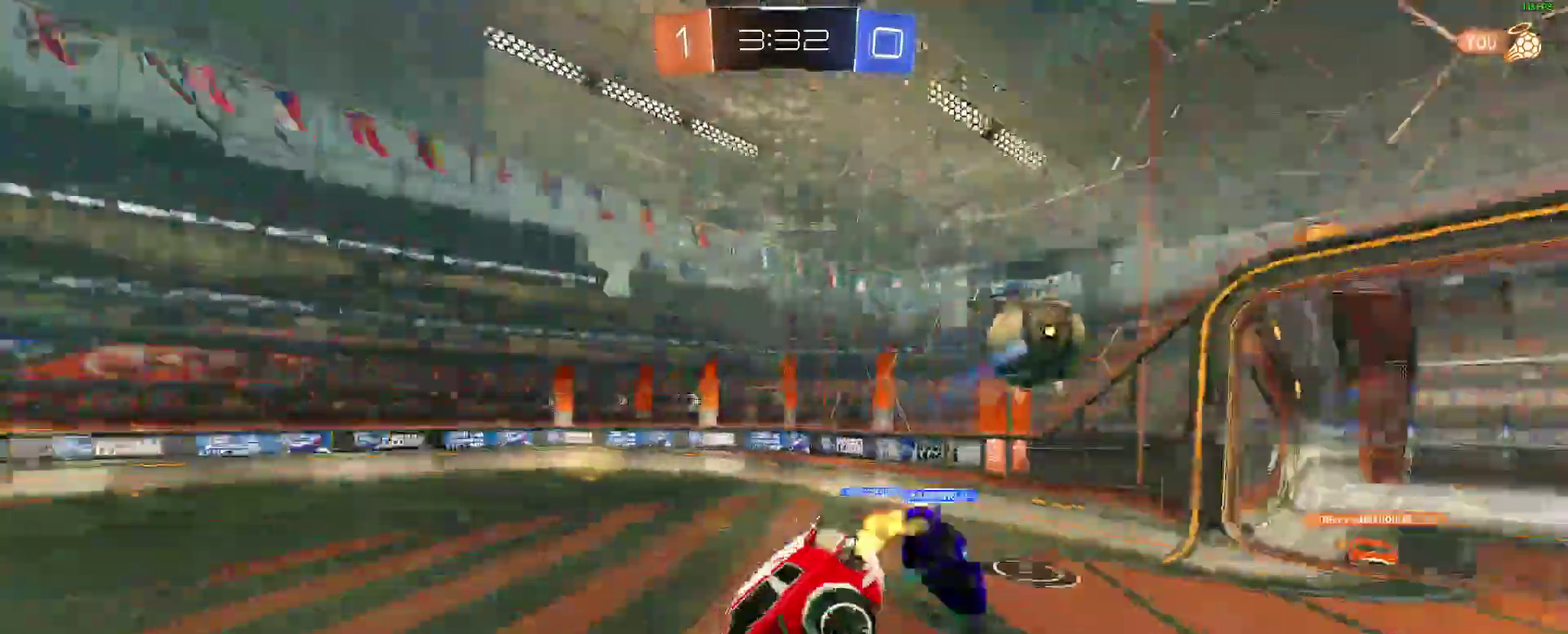
{"buttons": ["L2"], "left_stick": "up-right", "right_stick": "center", "events": [[167, "left_stick", "down-right"], [267, "L2", "down"], [300, "left_stick", "right"], [333, "R2", "up"], [467, "left_stick", "up-right"]]}
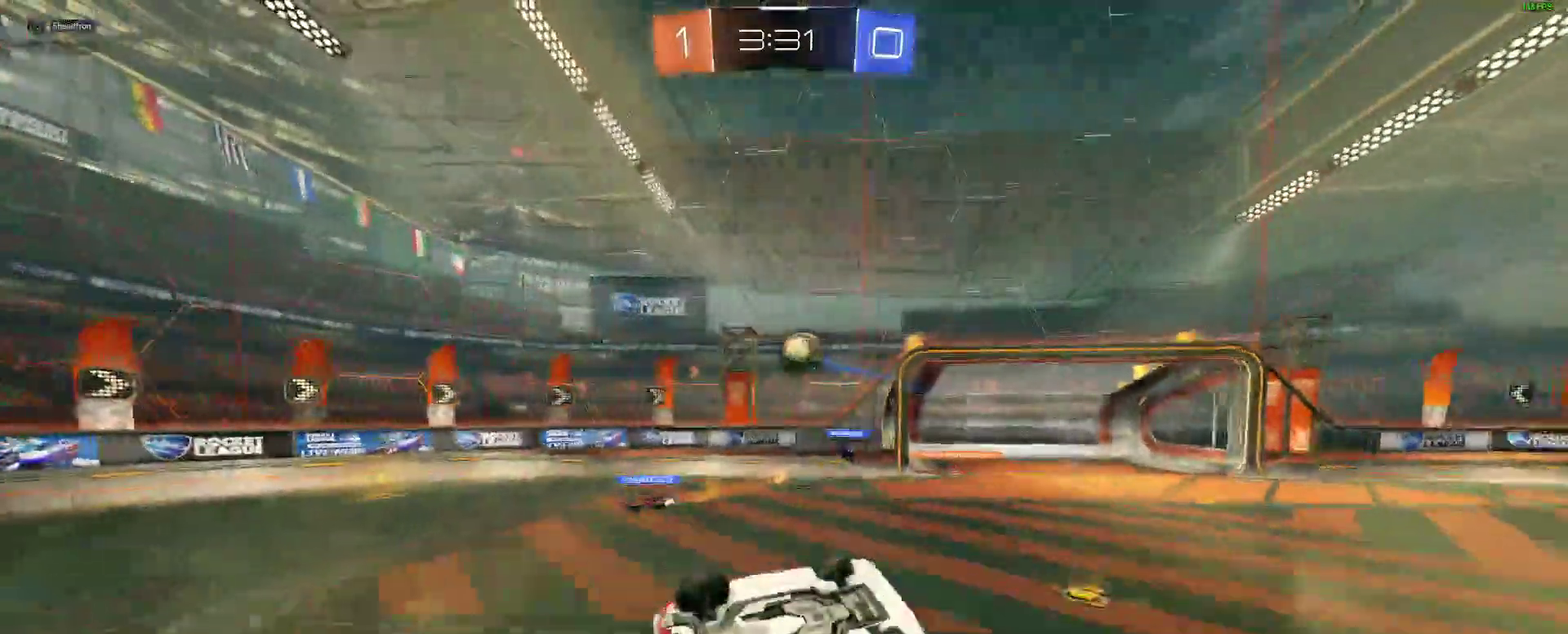
{"buttons": [], "left_stick": "up-right", "right_stick": "center", "events": [[183, "R2", "down"], [233, "L2", "up"], [317, "R2", "up"]]}
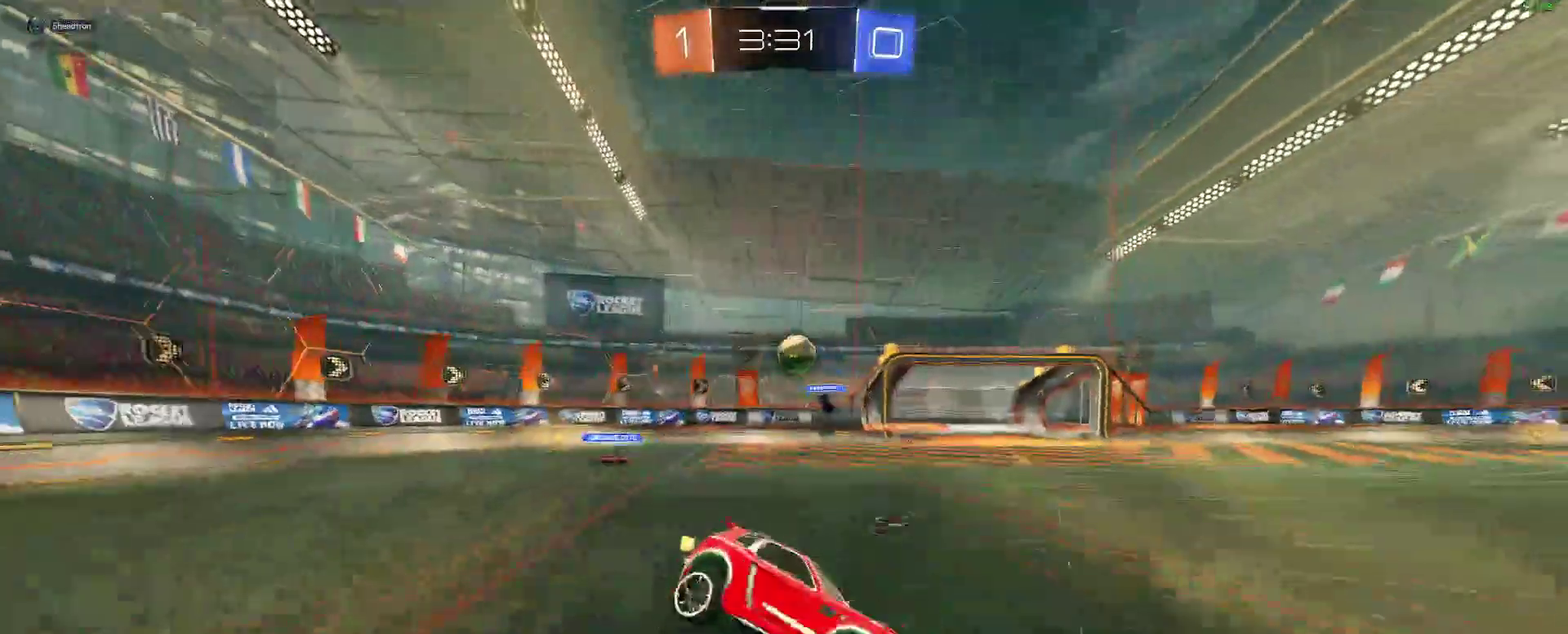
{"buttons": [], "left_stick": "up-right", "right_stick": "center", "events": [[400, "Y", "down"], [500, "Y", "up"]]}
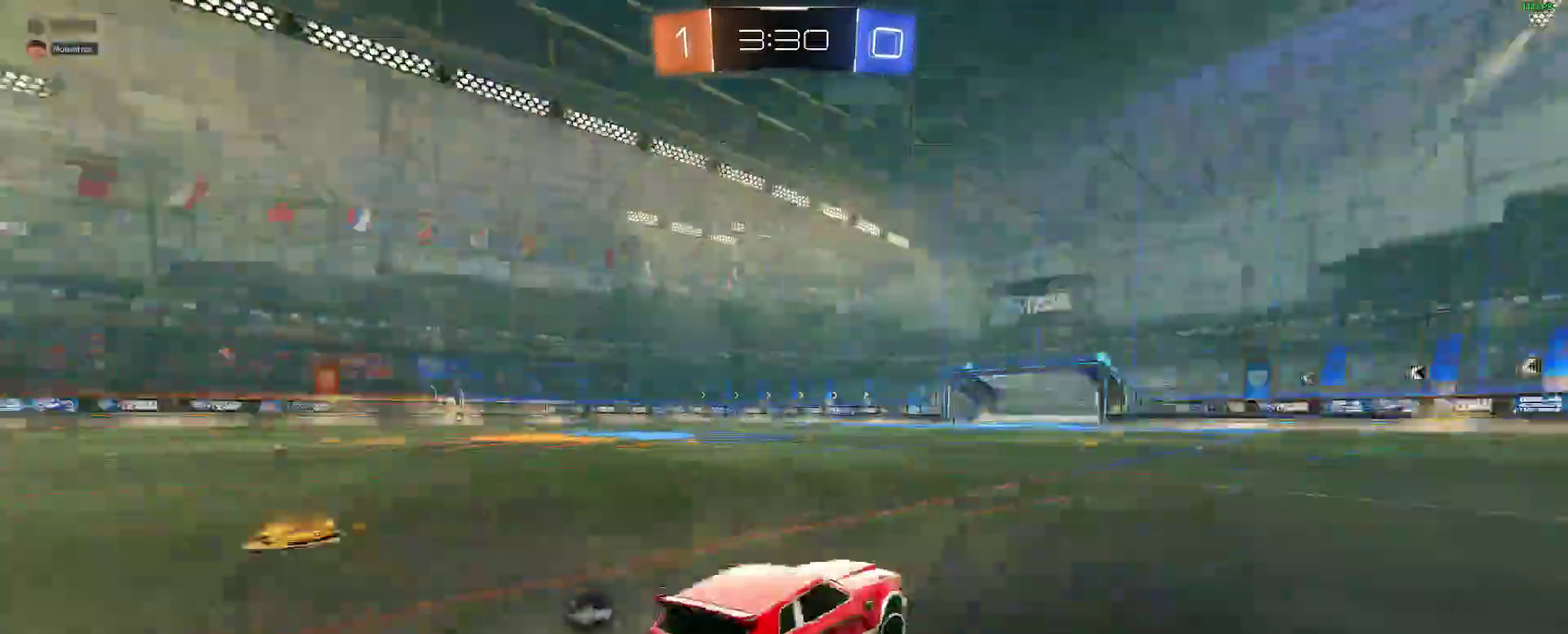
{"buttons": ["R2"], "left_stick": "right", "right_stick": "center", "events": [[250, "R2", "down"], [267, "left_stick", "center"], [283, "B", "down"], [383, "left_stick", "right"], [483, "B", "up"]]}
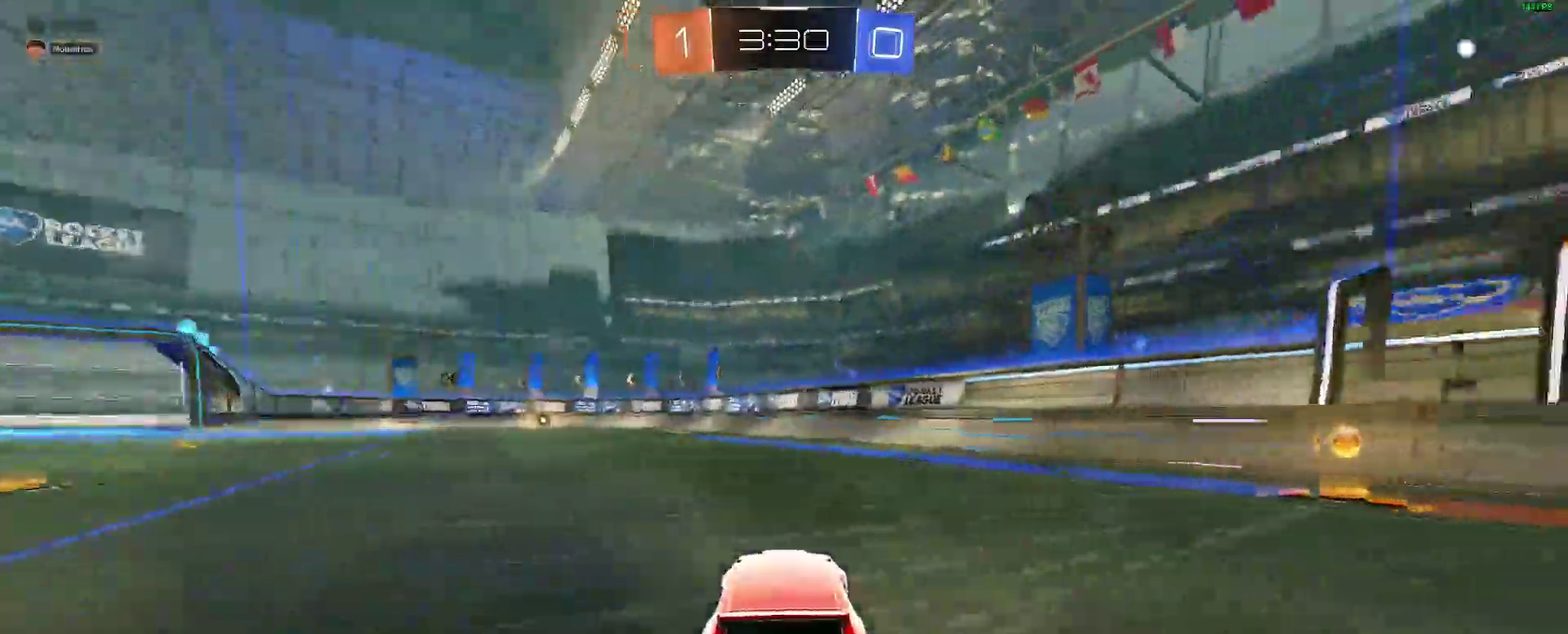
{"buttons": ["Y", "R2"], "left_stick": "right", "right_stick": "center", "events": [[417, "Y", "down"]]}
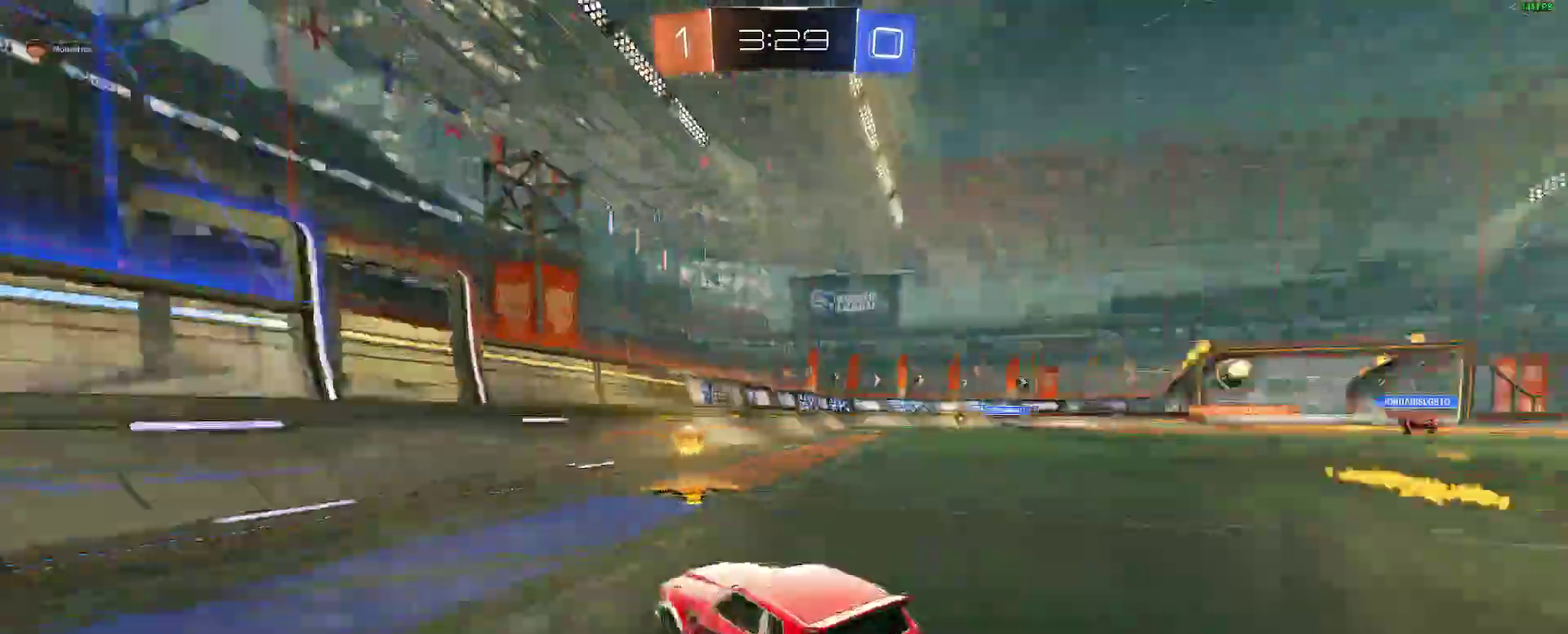
{"buttons": ["B", "R2"], "left_stick": "right", "right_stick": "center", "events": [[17, "Y", "up"], [33, "B", "down"], [300, "B", "up"], [500, "B", "down"]]}
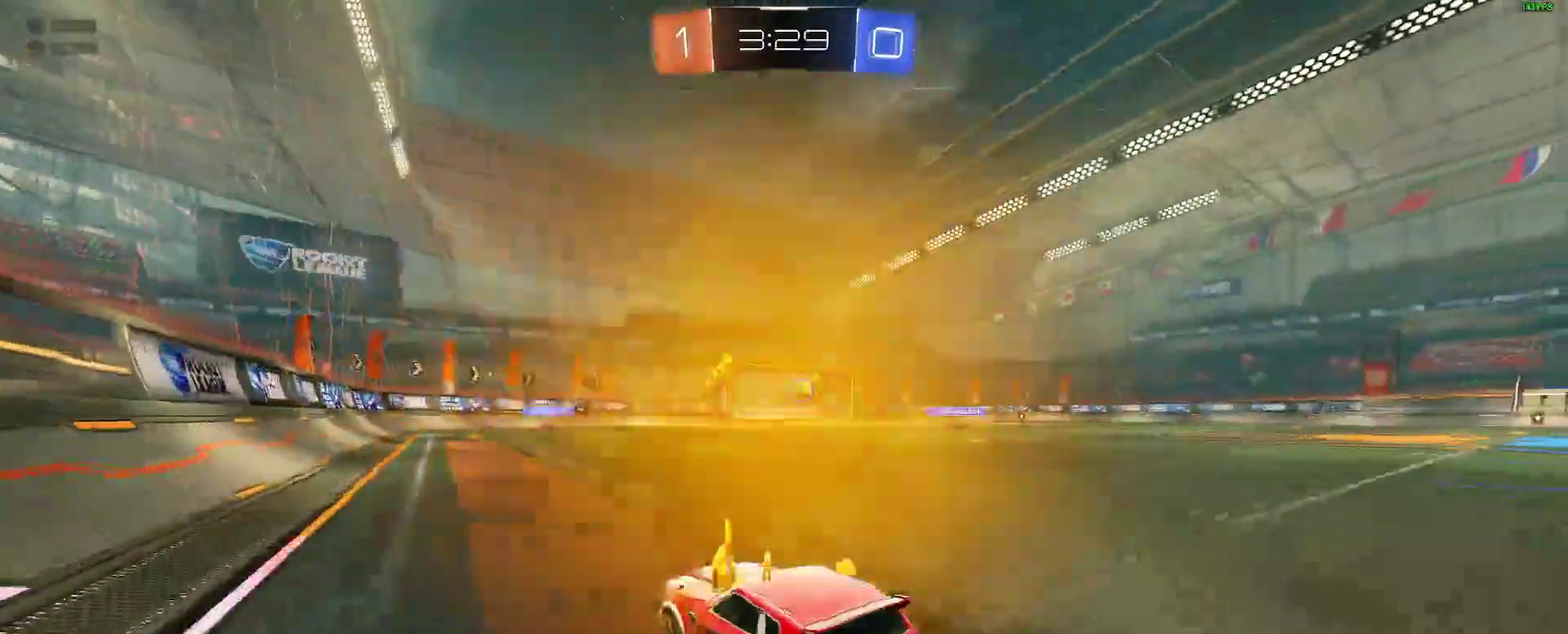
{"buttons": ["B", "R2"], "left_stick": "center", "right_stick": "center", "events": [[367, "left_stick", "center"]]}
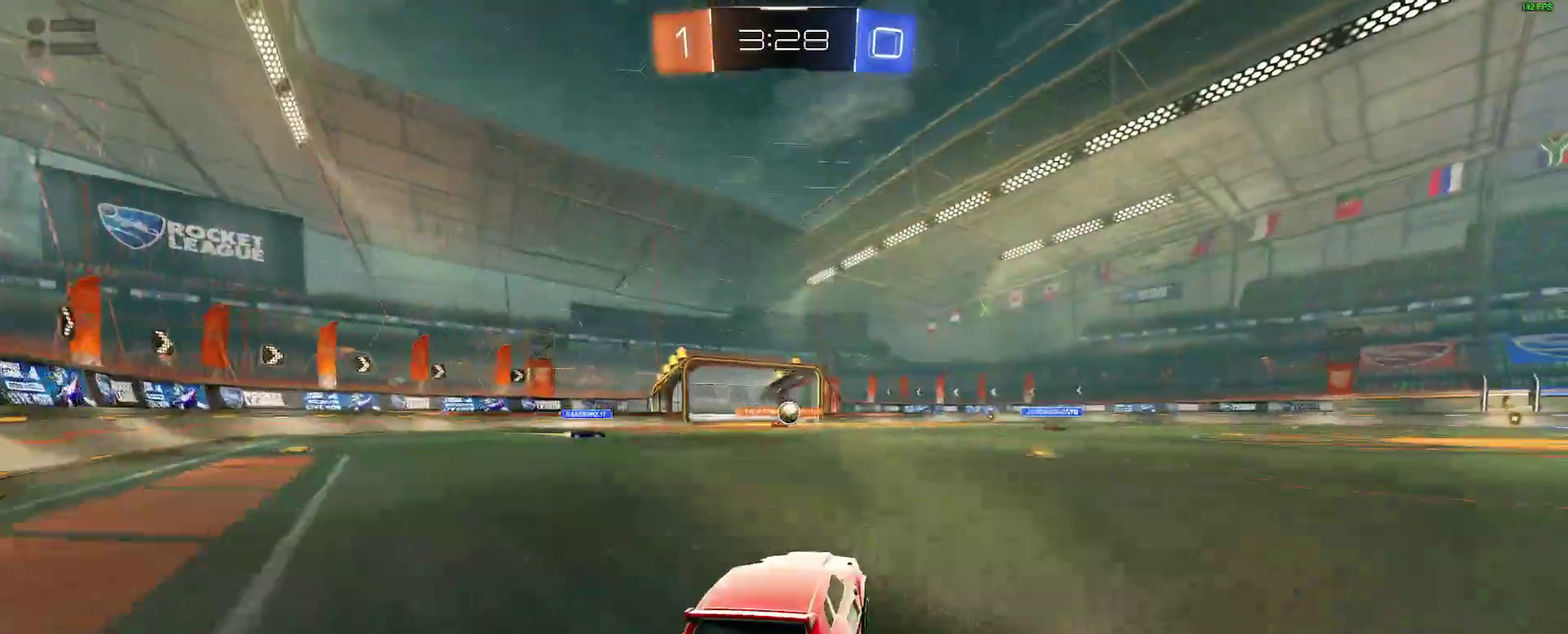
{"buttons": ["R2"], "left_stick": "center", "right_stick": "center", "events": [[167, "left_stick", "down-left"], [183, "B", "up"], [267, "left_stick", "center"], [283, "B", "down"], [500, "B", "up"]]}
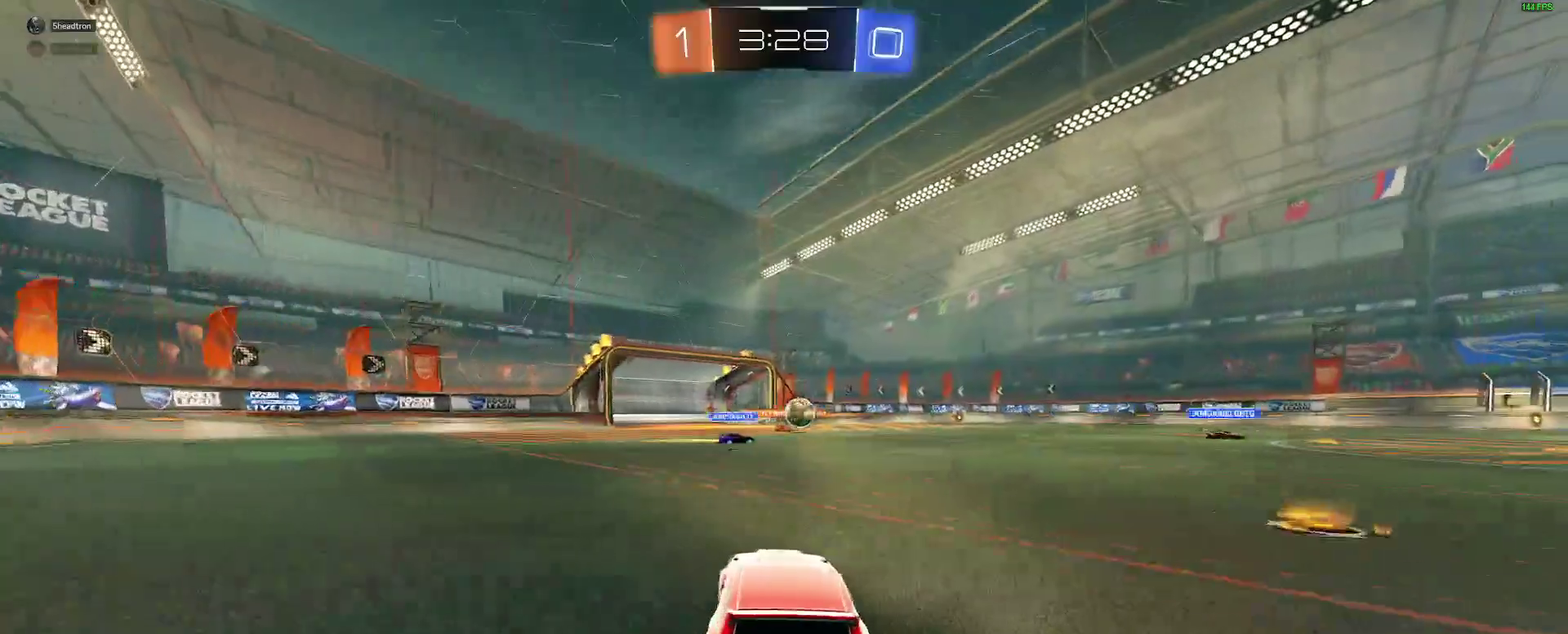
{"buttons": ["R2"], "left_stick": "center", "right_stick": "center", "events": [[17, "left_stick", "down-left"], [117, "left_stick", "center"]]}
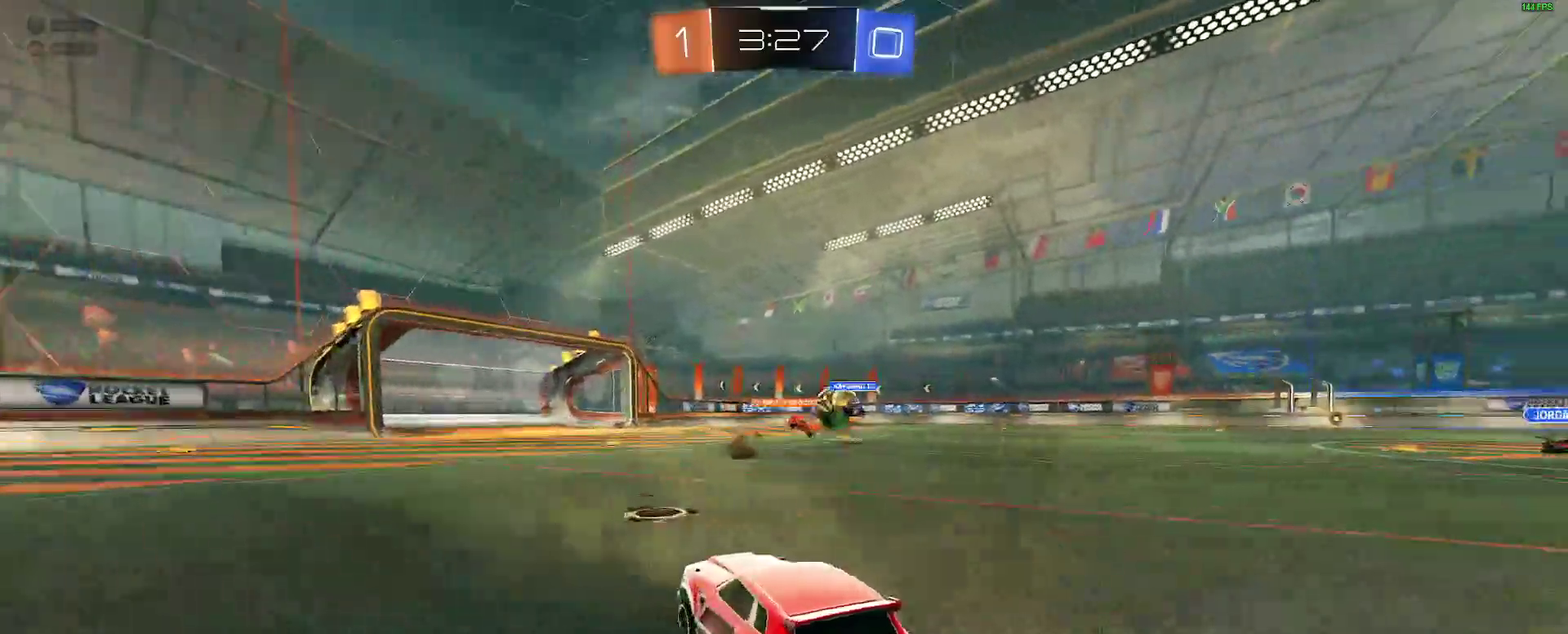
{"buttons": ["R2"], "left_stick": "up-right", "right_stick": "center", "events": [[67, "left_stick", "right"], [367, "left_stick", "up-right"]]}
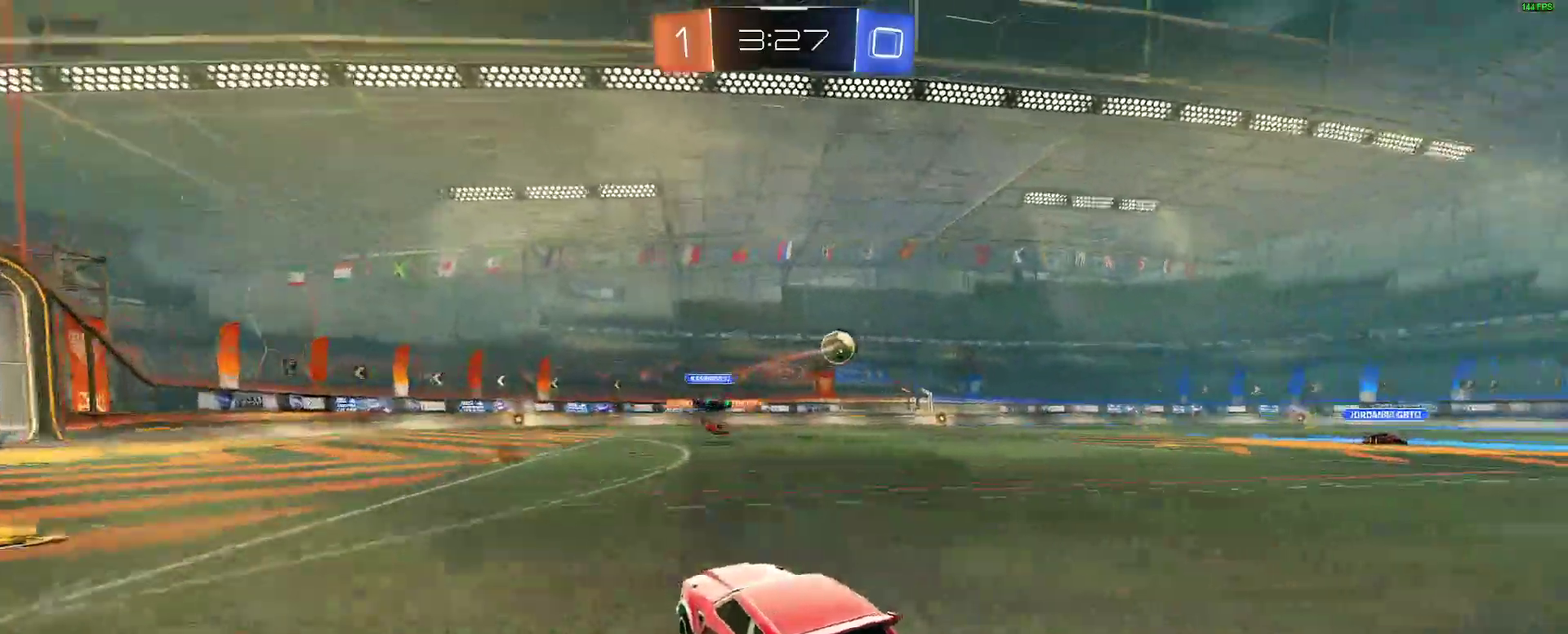
{"buttons": ["R2"], "left_stick": "down-left", "right_stick": "center", "events": [[17, "left_stick", "right"], [117, "left_stick", "center"], [200, "left_stick", "down-left"]]}
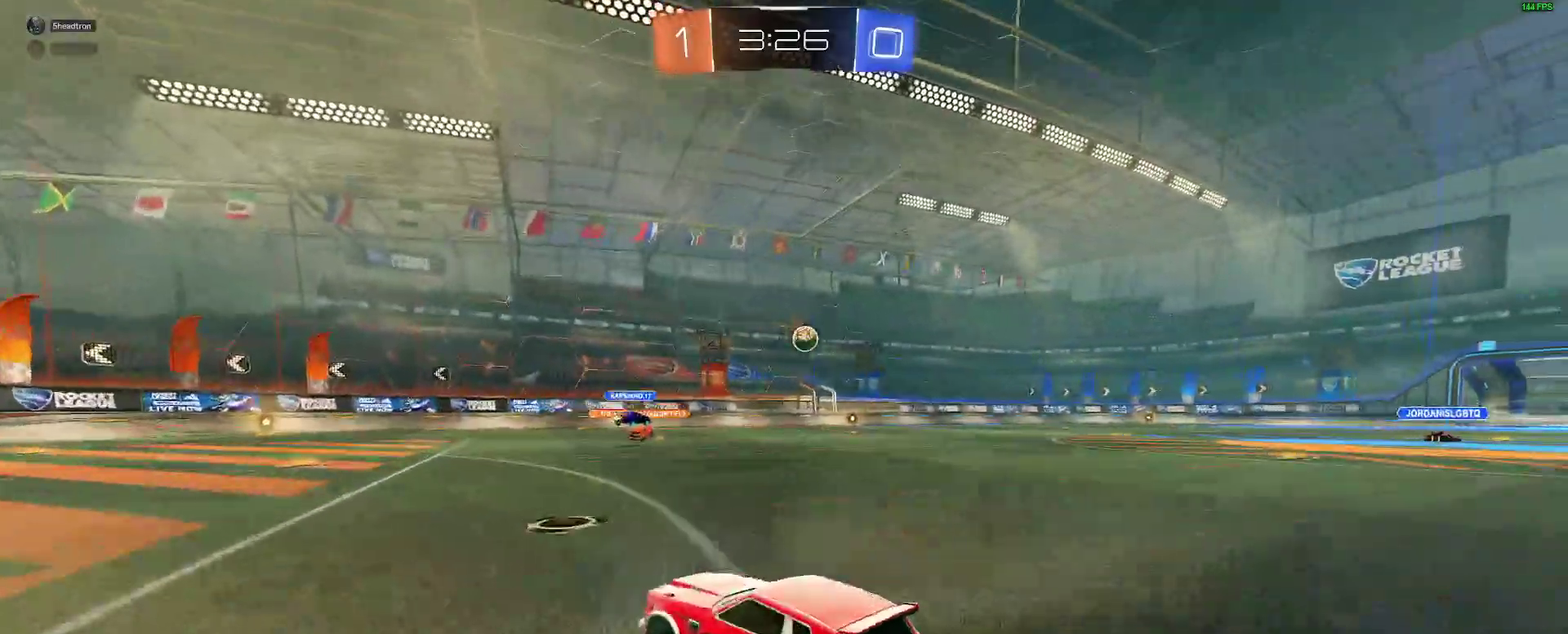
{"buttons": ["R2"], "left_stick": "right", "right_stick": "center", "events": [[33, "left_stick", "center"], [133, "left_stick", "down-left"], [317, "left_stick", "right"]]}